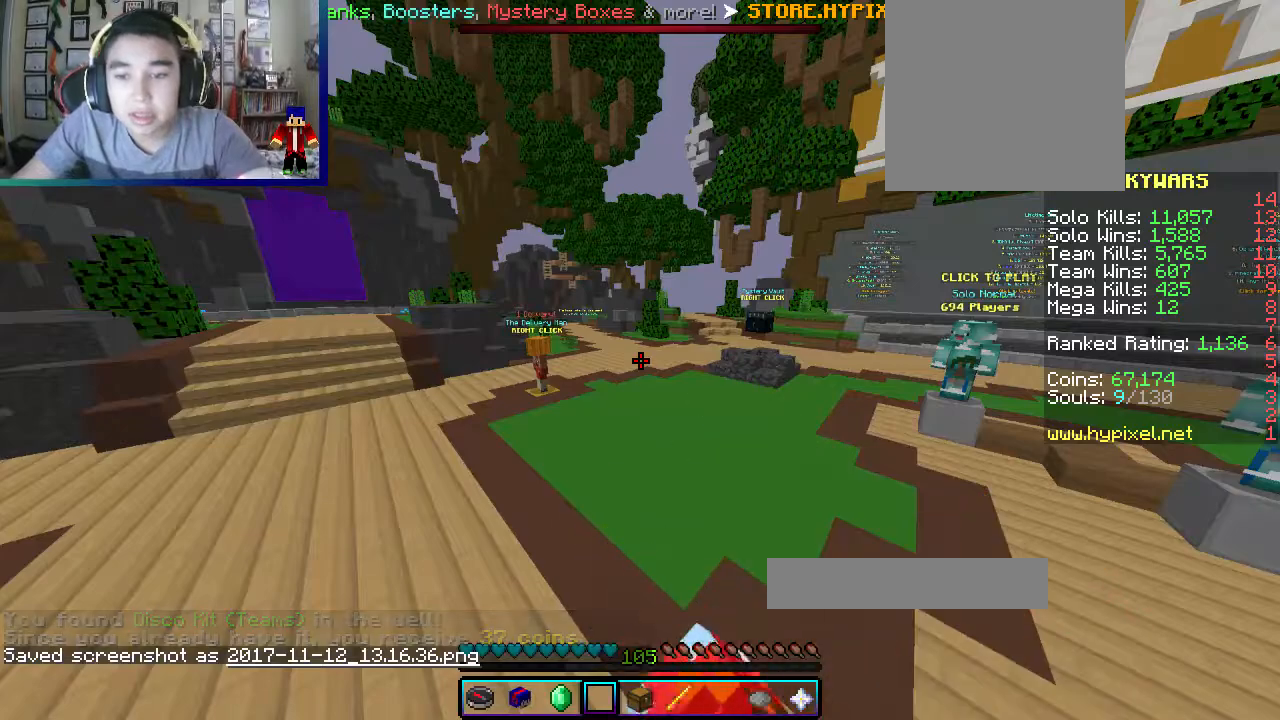
Gameplay with keyboard and mouse; each line is a JSON object with the keys and mouse buttons held at the frame after it. "events" lists presses ("down") and releases ("up") of "a", "d", "s", "w", "mouse_left" and "mouse_right" between this image and that frame as [ms after this image, input, new state], when the widget could be followed in between. "mouse_left", "mouse_right" = the "left", "right" buttons of the "mouse" list. No other keys are recorded. Fast repeated clicks can show as one long hold. Mouse movement is not recorded.
{"keys": [], "mouse": [], "events": []}
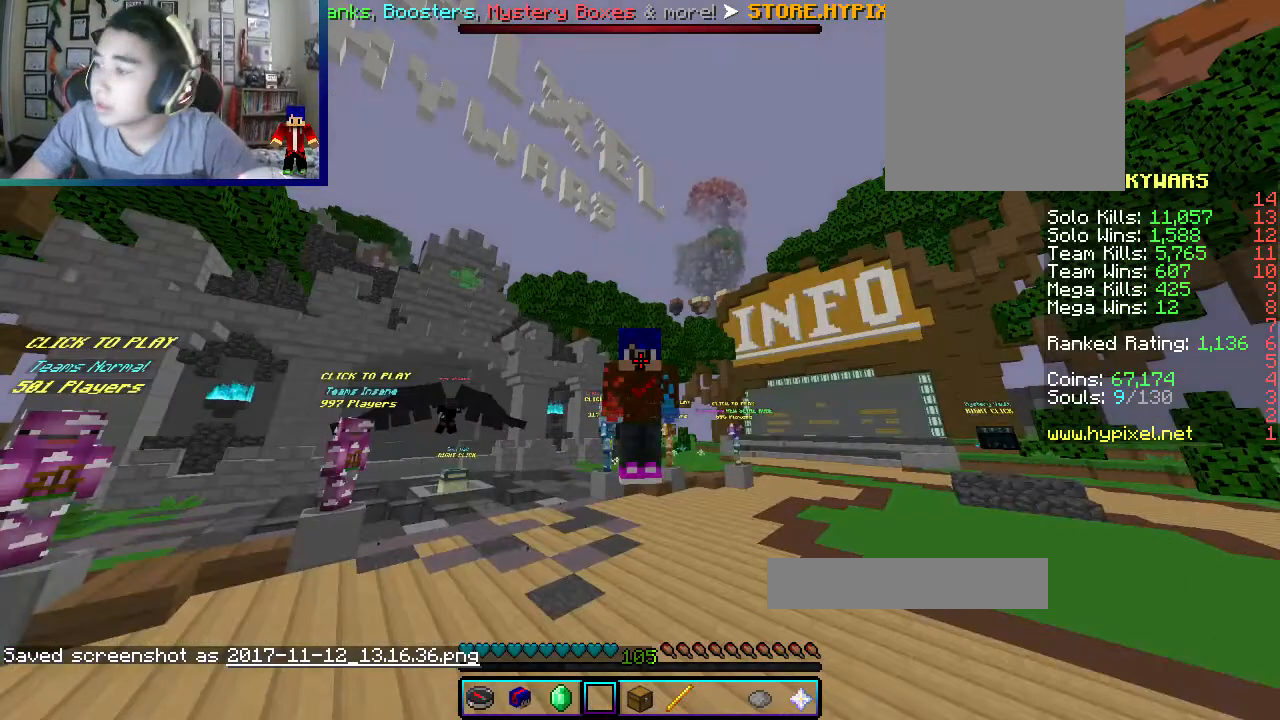
{"keys": ["w"], "mouse": ["left"], "events": [[317, "w", "down"], [383, "mouse_left", "down"]]}
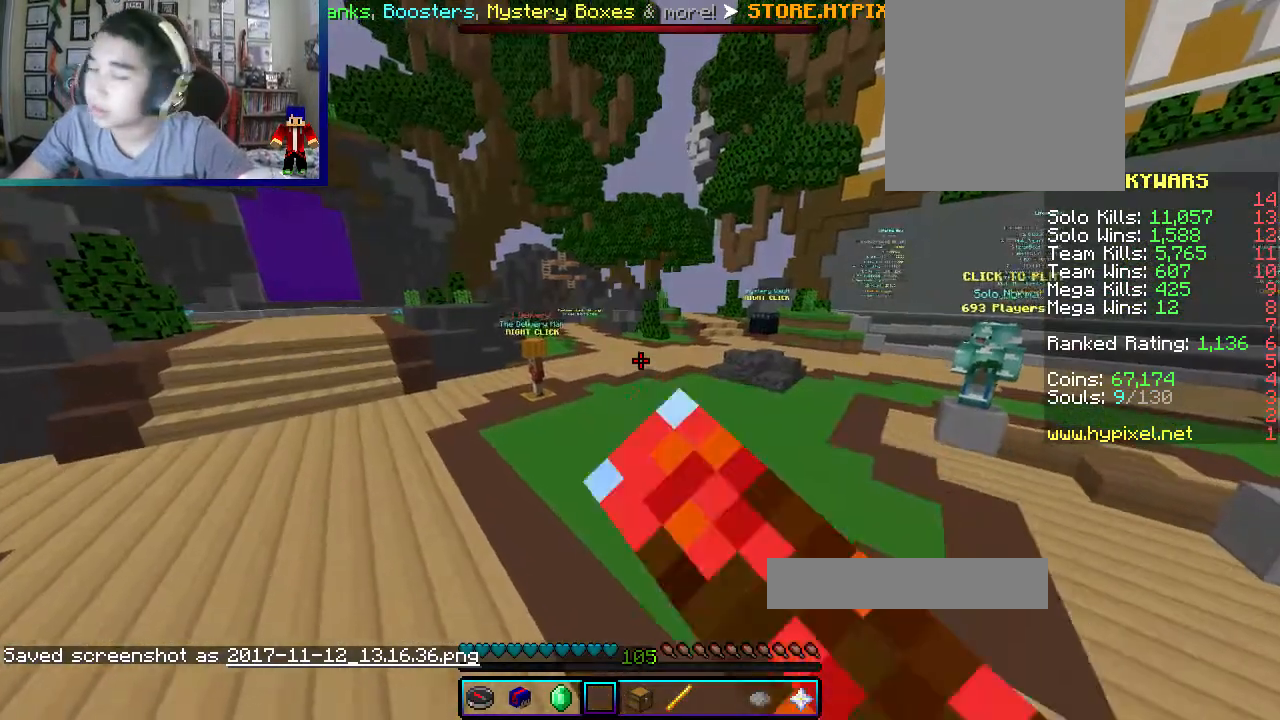
{"keys": ["w"], "mouse": [], "events": [[167, "mouse_left", "up"]]}
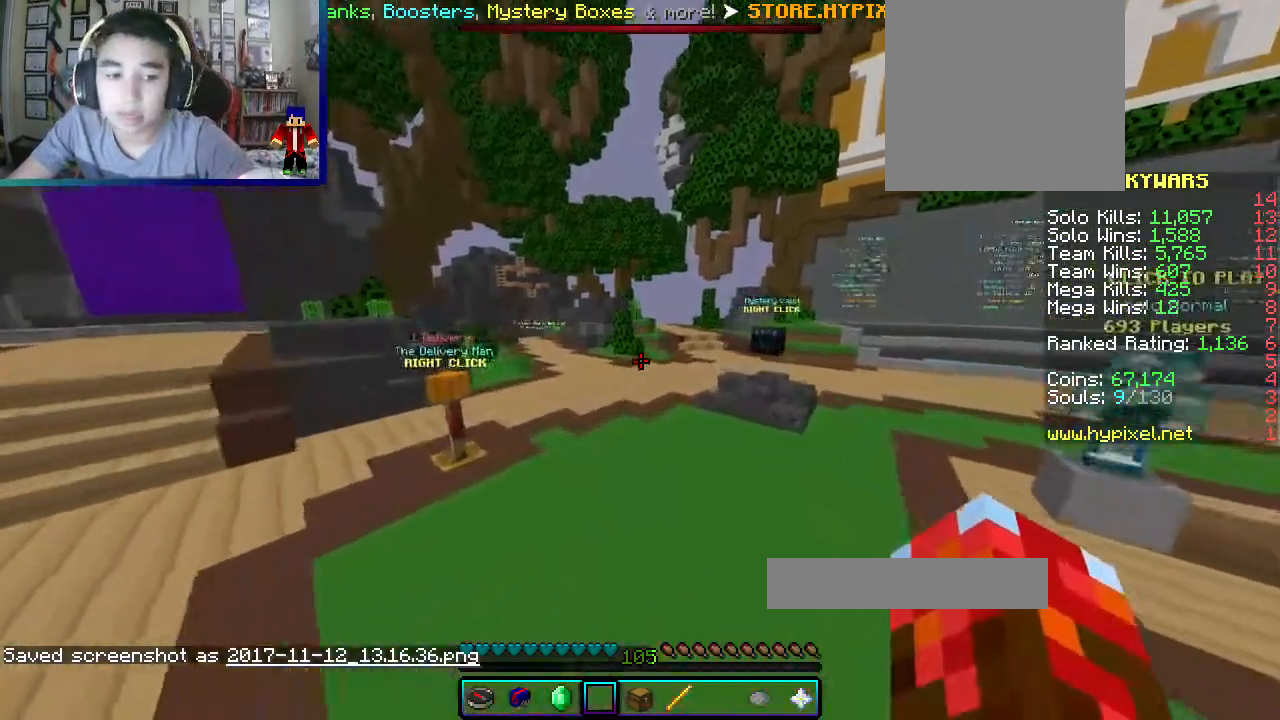
{"keys": [], "mouse": [], "events": [[33, "w", "up"]]}
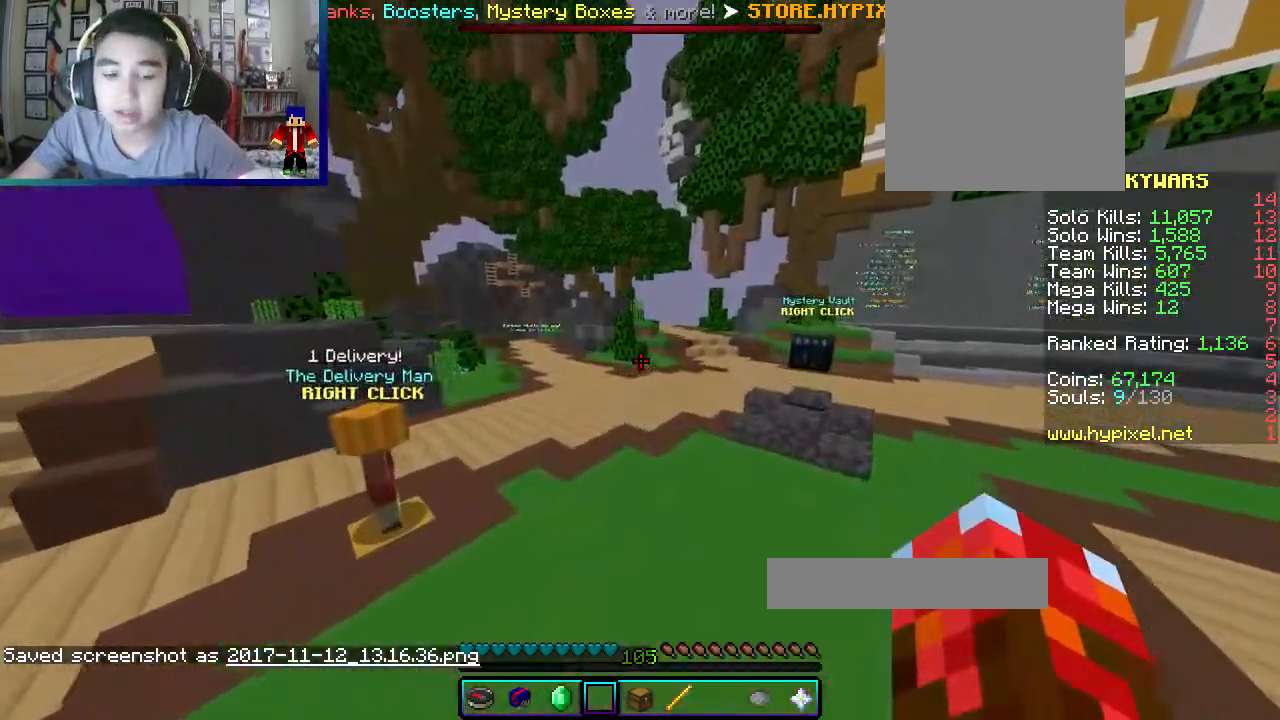
{"keys": [], "mouse": [], "events": []}